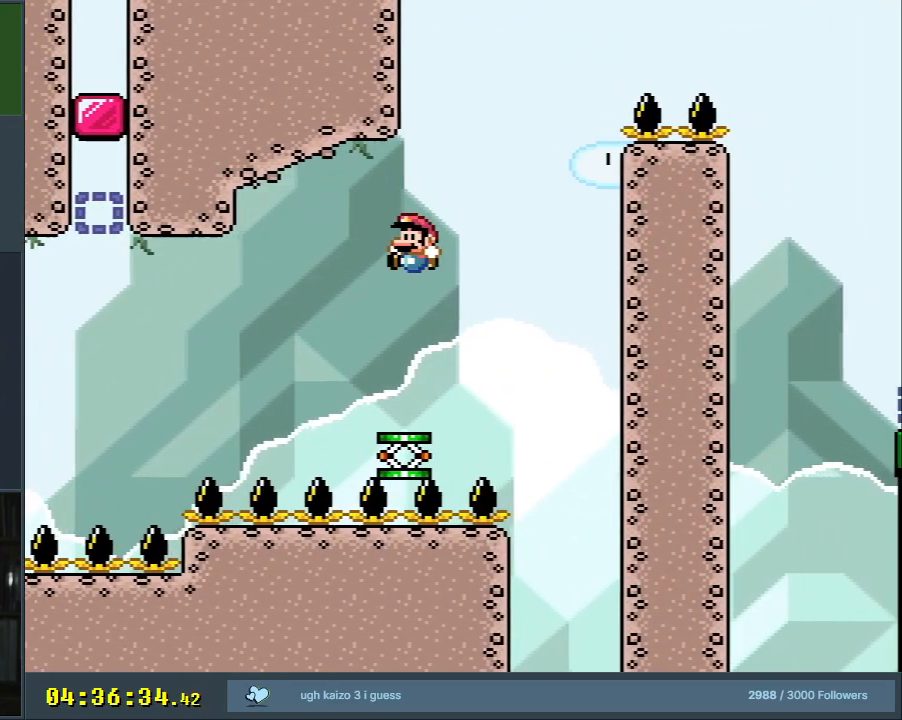
Gameplay with a controller (Nintendo layout); each line is a JSON object with the inputs held at the frame after it. "events" lists button and stick changes between this image and that frame as [ms after this image, input, new state], when the widget could be followed in between. Not read: L3 R3.
{"buttons": ["Y"], "events": [[67, "DPAD_LEFT", "up"], [150, "DPAD_RIGHT", "down"], [283, "DPAD_RIGHT", "up"]]}
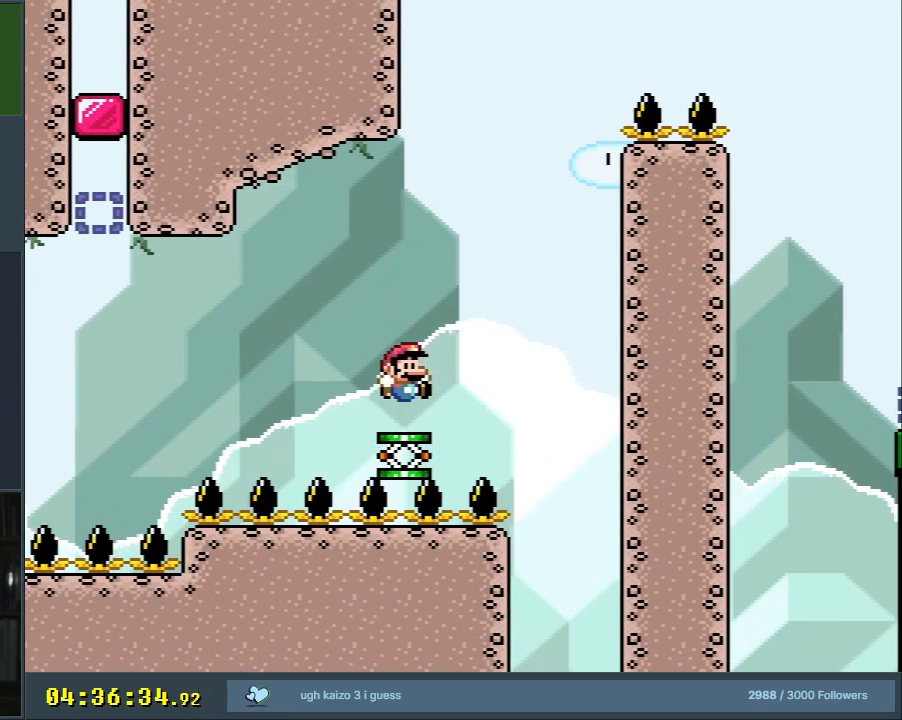
{"buttons": ["Y", "DPAD_RIGHT"], "events": [[183, "DPAD_RIGHT", "down"], [250, "DPAD_RIGHT", "up"], [467, "DPAD_RIGHT", "down"]]}
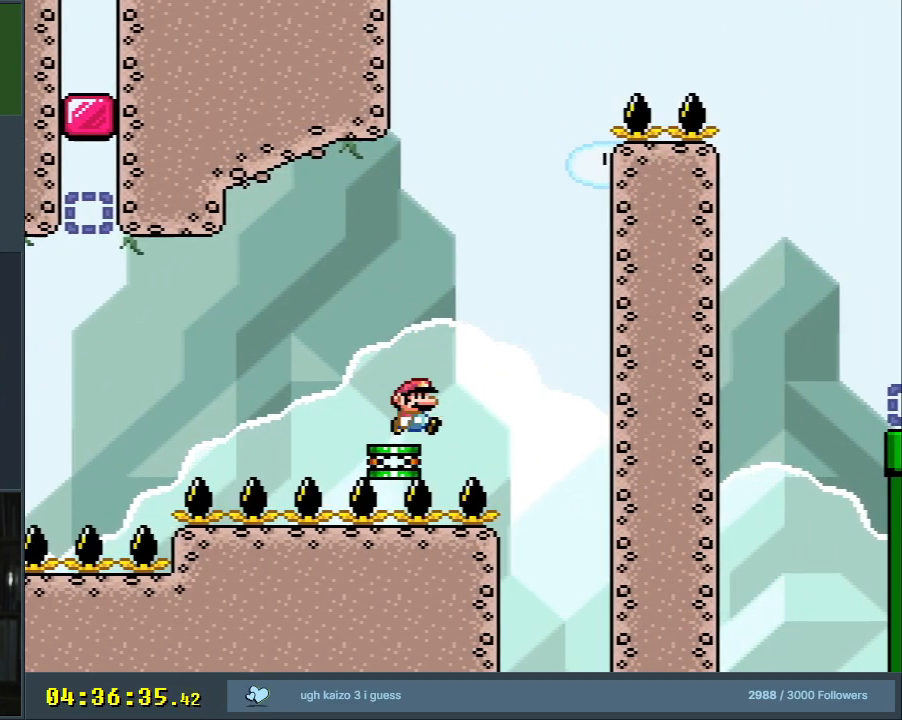
{"buttons": ["B", "Y", "DPAD_RIGHT"], "events": [[50, "B", "down"]]}
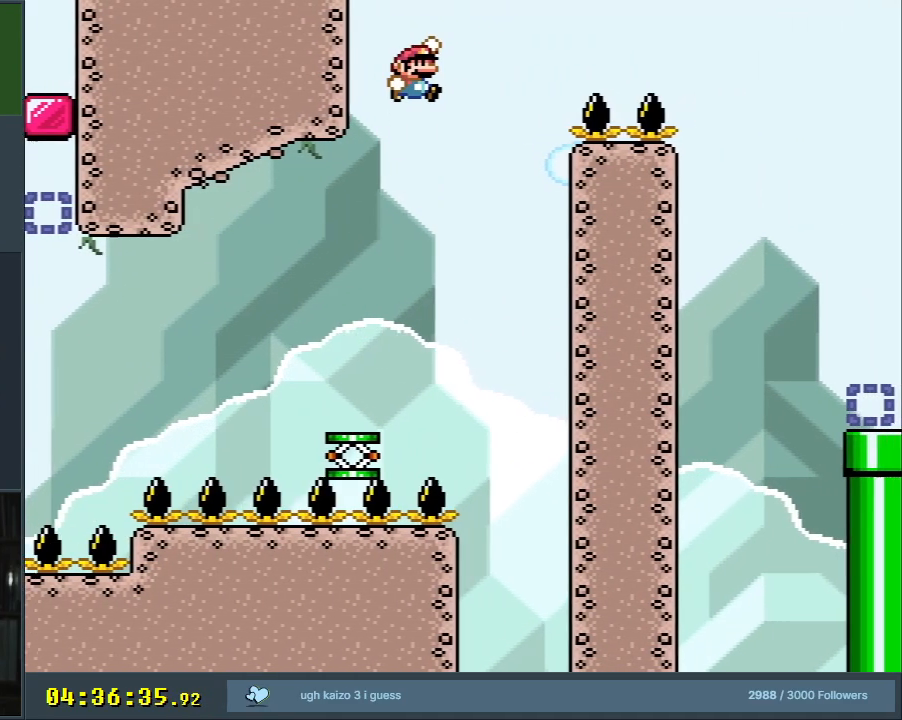
{"buttons": ["Y", "DPAD_RIGHT"], "events": [[333, "B", "up"]]}
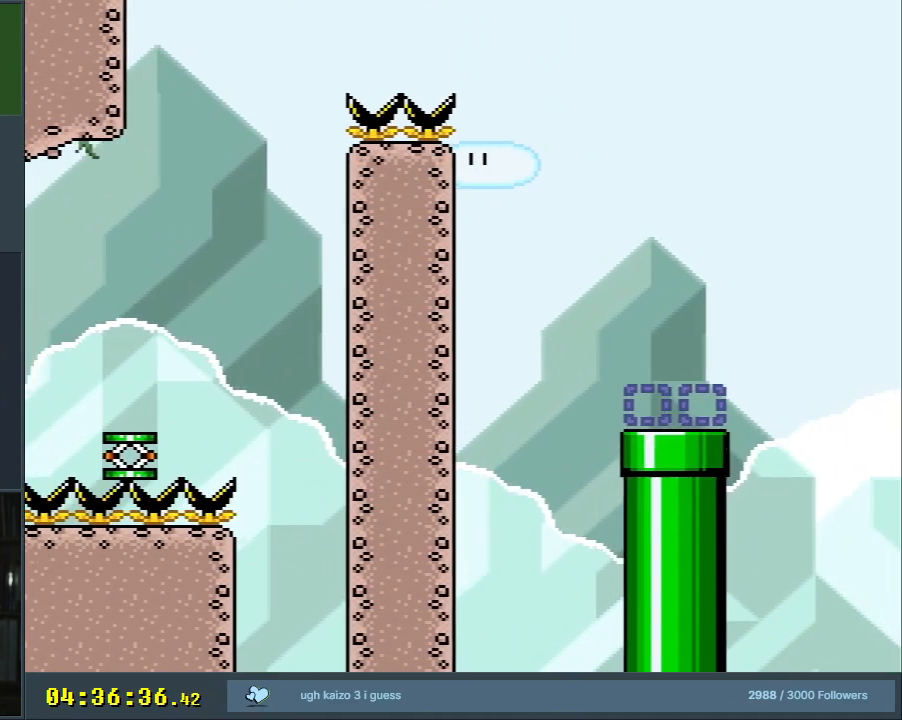
{"buttons": ["Y", "DPAD_LEFT"], "events": [[167, "DPAD_RIGHT", "up"], [483, "DPAD_LEFT", "down"]]}
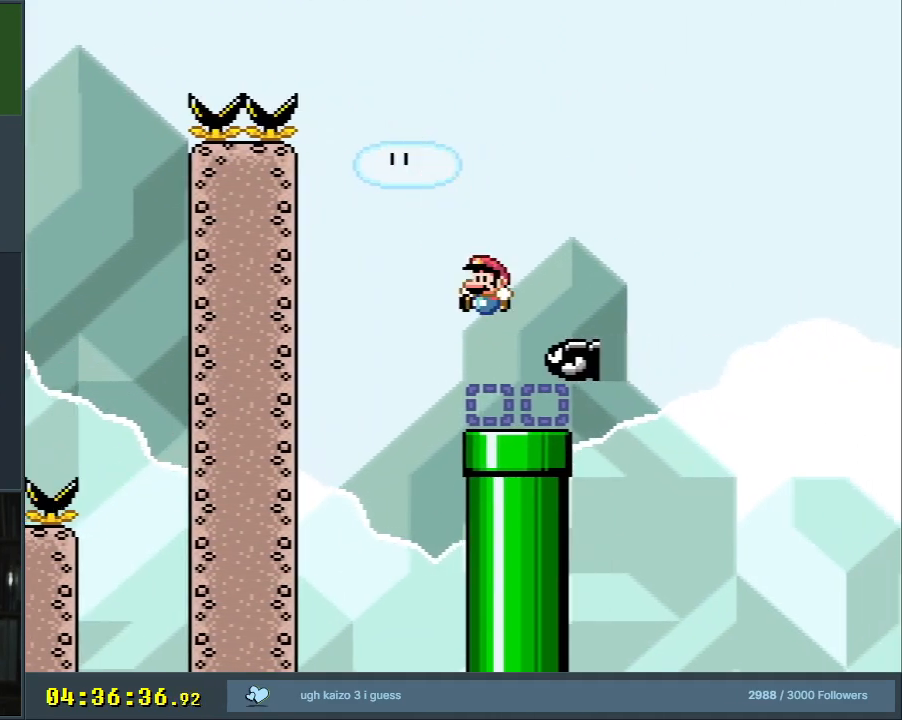
{"buttons": [], "events": [[117, "DPAD_DOWN", "down"], [117, "DPAD_LEFT", "up"], [133, "DPAD_RIGHT", "down"], [200, "DPAD_DOWN", "up"], [300, "DPAD_RIGHT", "up"], [333, "Y", "up"]]}
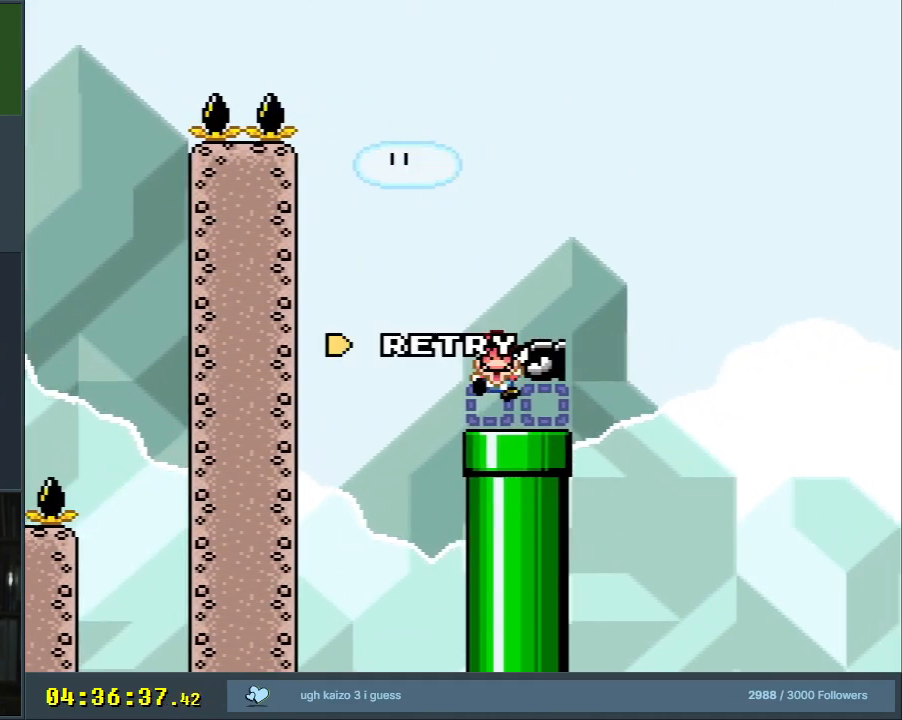
{"buttons": [], "events": []}
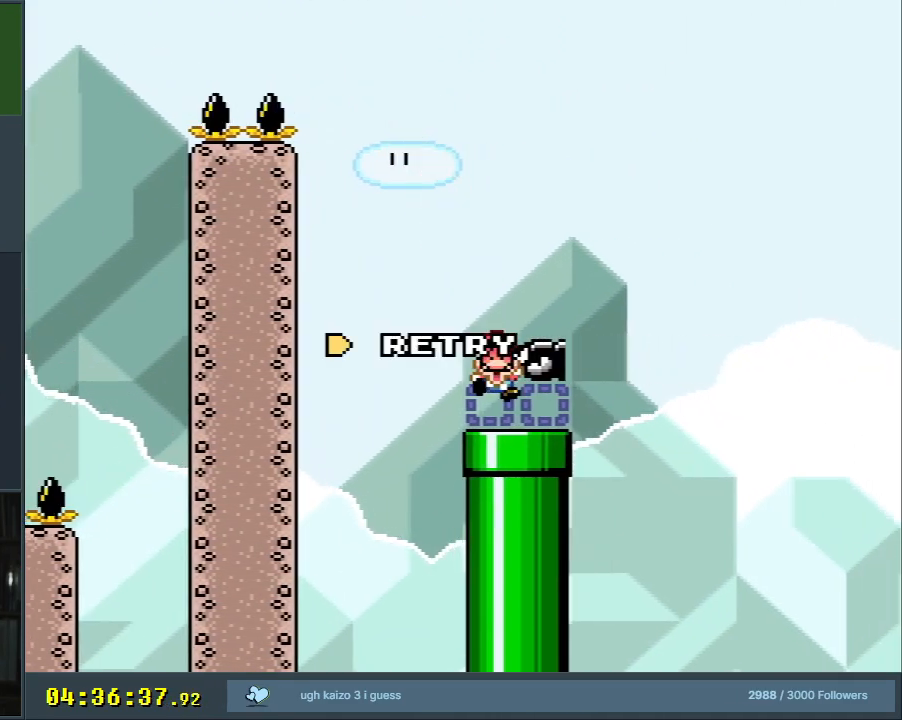
{"buttons": [], "events": []}
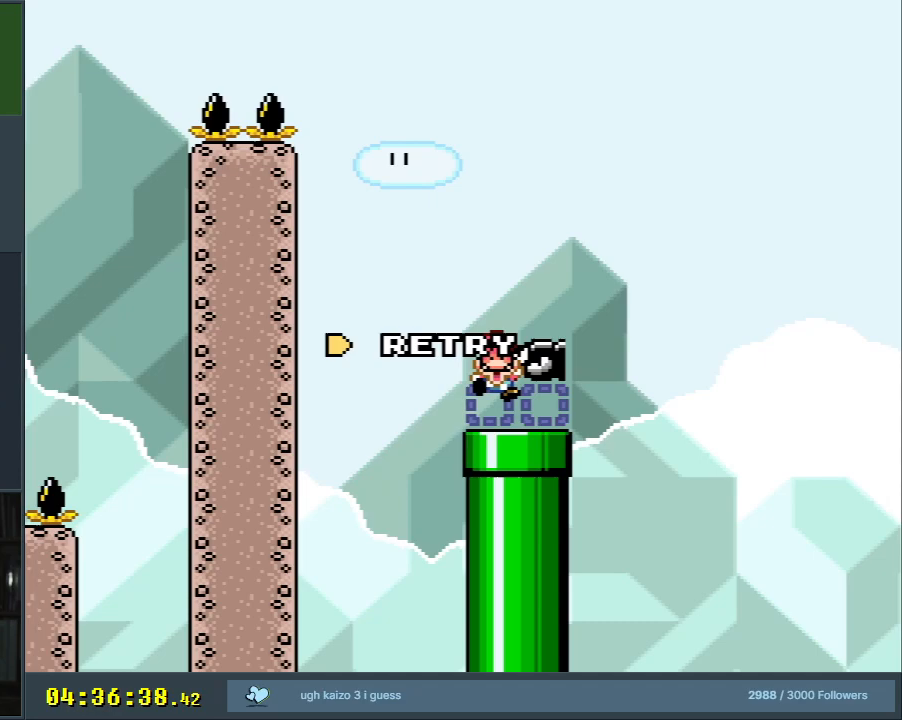
{"buttons": [], "events": []}
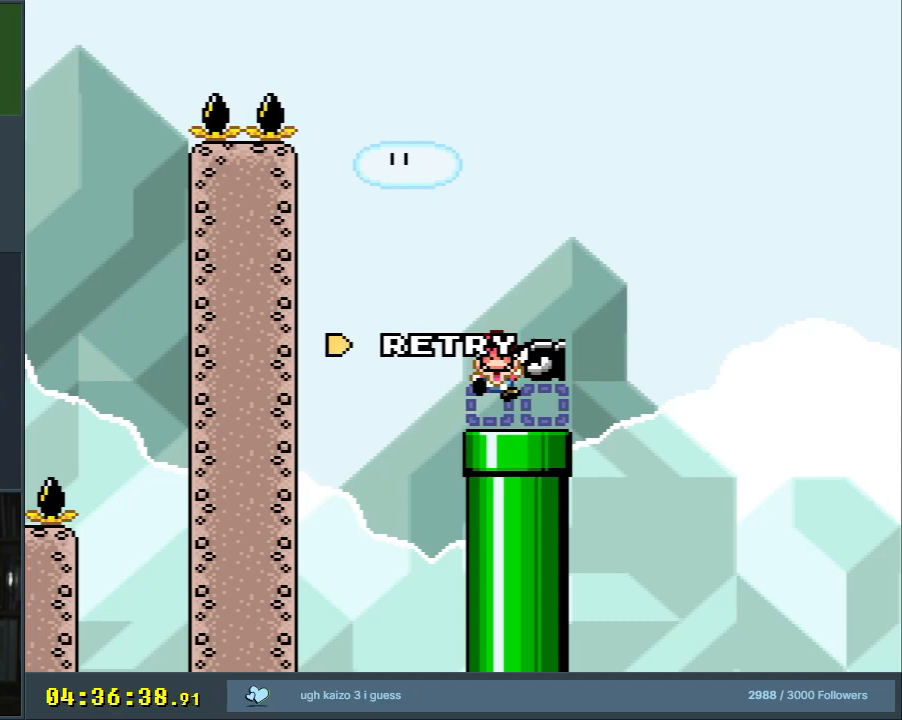
{"buttons": [], "events": []}
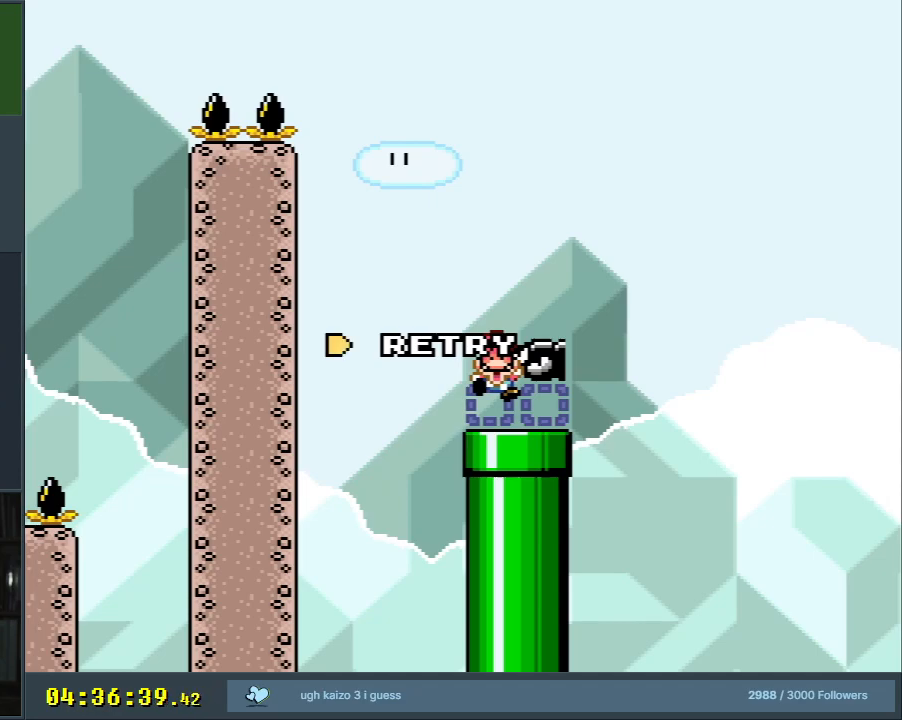
{"buttons": [], "events": []}
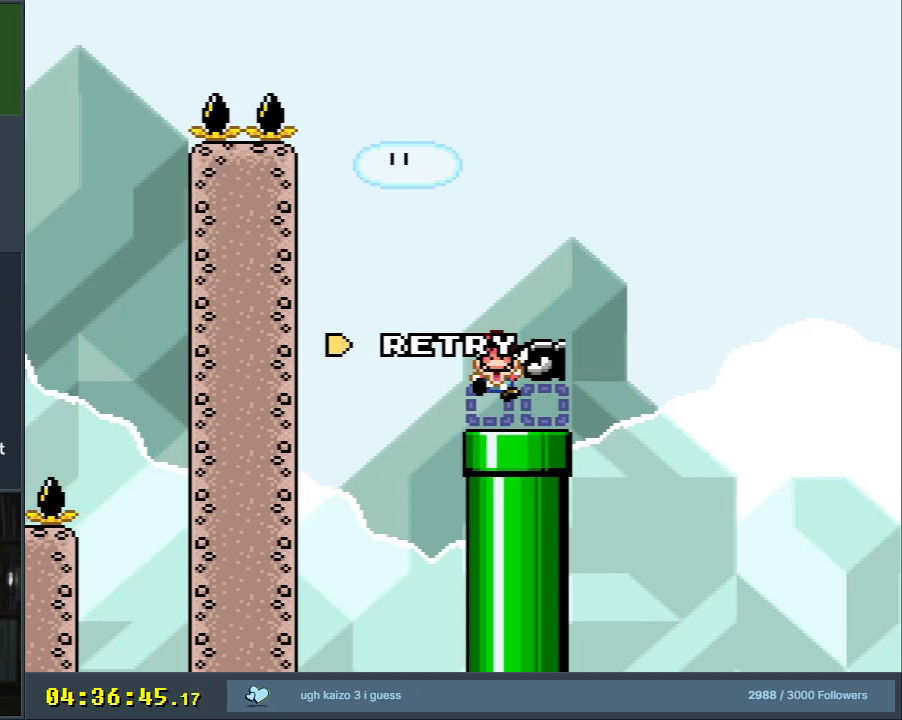
{"buttons": ["A"], "events": [[133, "A", "down"]]}
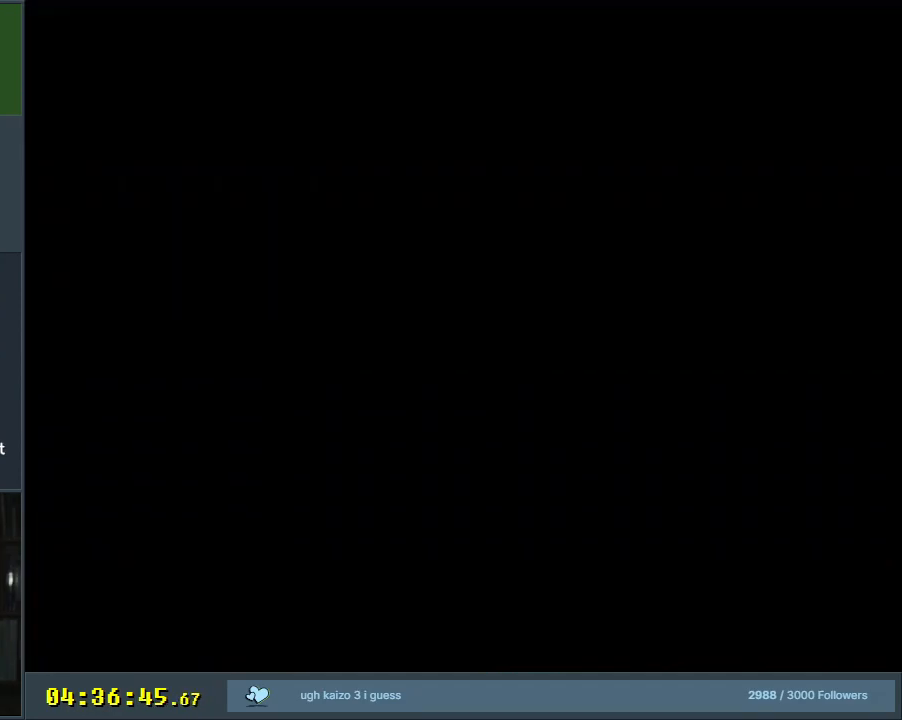
{"buttons": ["B", "Y"], "events": [[133, "A", "up"], [267, "B", "down"], [300, "Y", "down"]]}
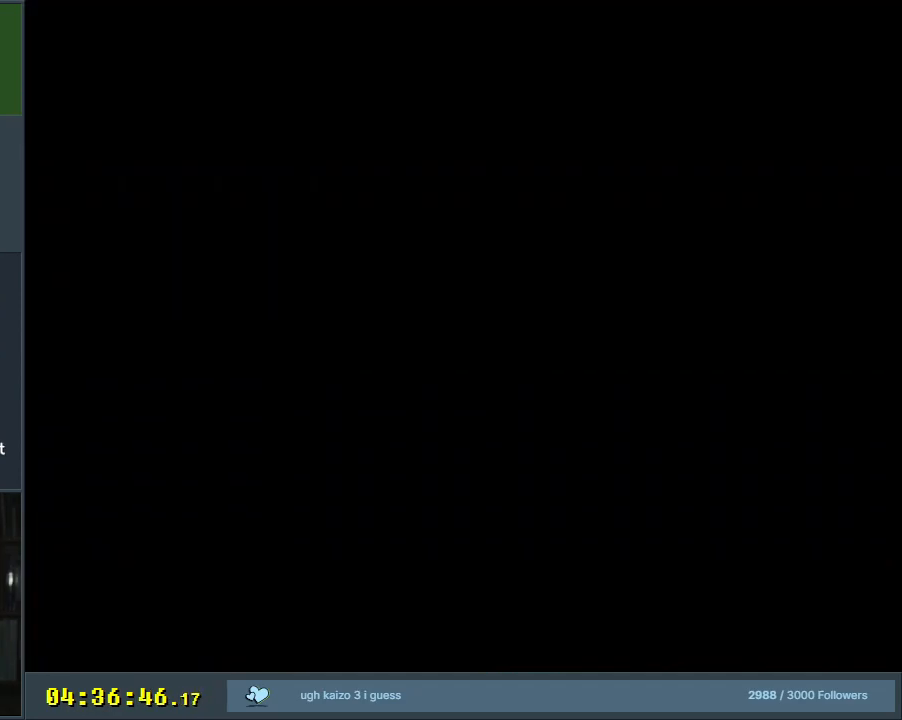
{"buttons": ["B", "Y"], "events": []}
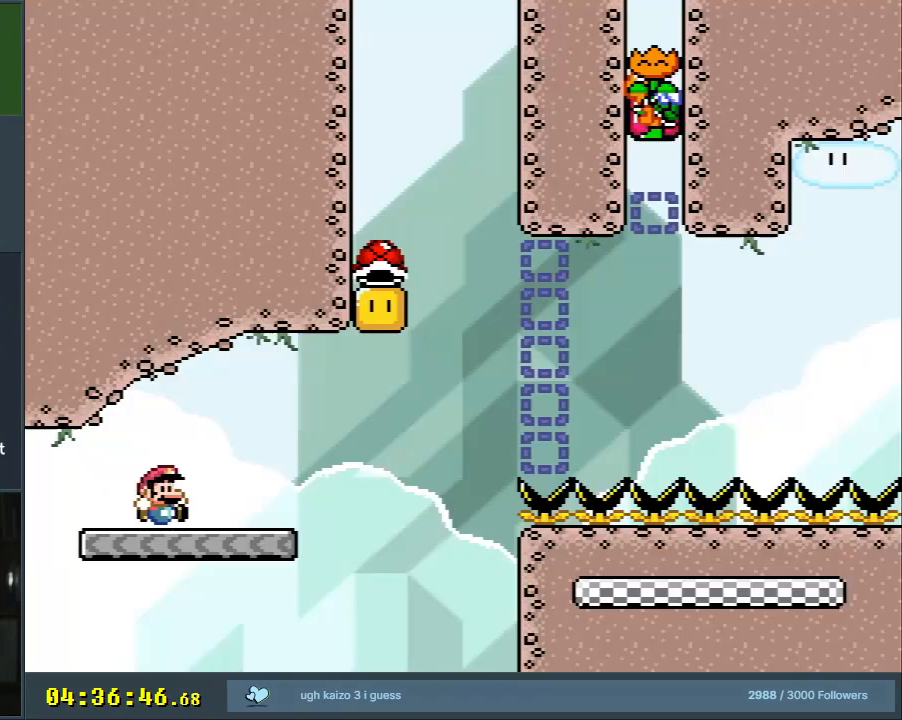
{"buttons": ["Y", "DPAD_RIGHT"], "events": [[117, "DPAD_RIGHT", "down"], [267, "B", "up"]]}
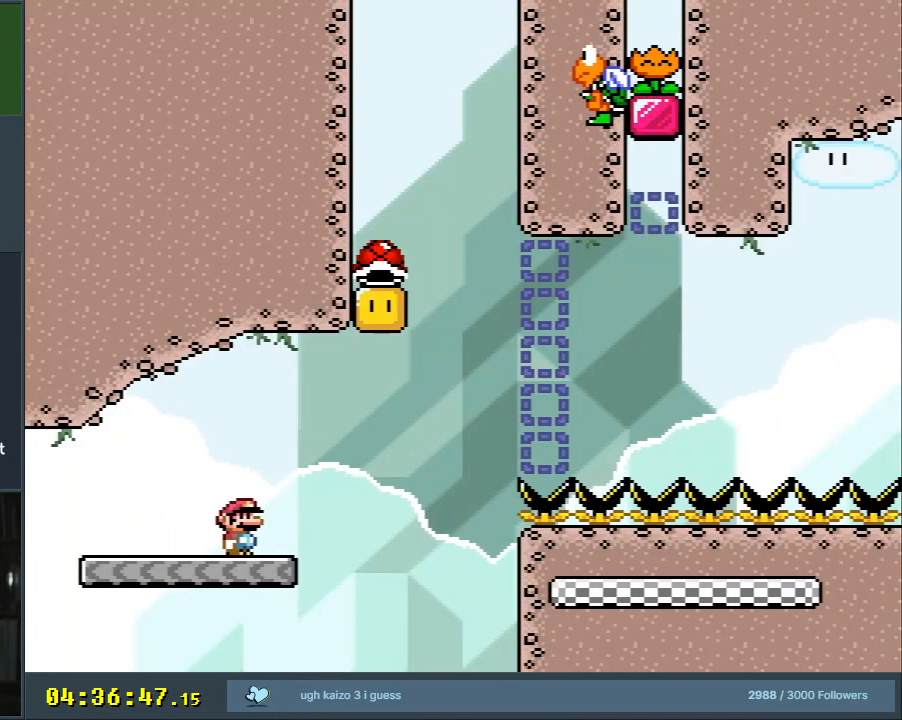
{"buttons": ["B", "Y"], "events": [[50, "B", "down"], [167, "DPAD_RIGHT", "up"], [283, "DPAD_LEFT", "down"], [417, "DPAD_LEFT", "up"]]}
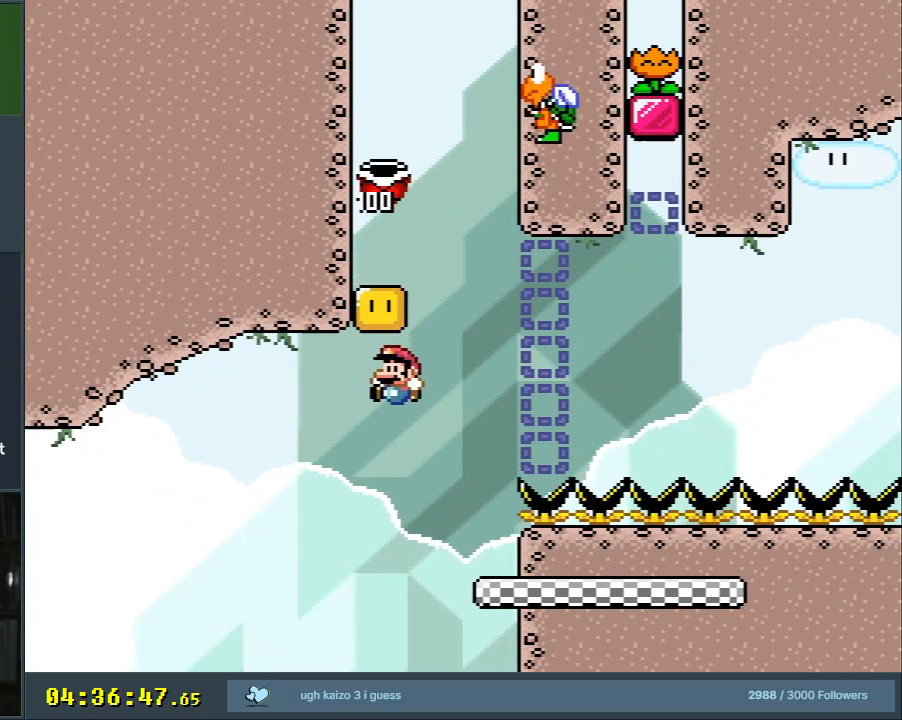
{"buttons": ["B", "Y", "DPAD_LEFT"], "events": [[17, "DPAD_RIGHT", "down"], [117, "B", "up"], [250, "DPAD_RIGHT", "up"], [383, "DPAD_LEFT", "down"], [433, "B", "down"]]}
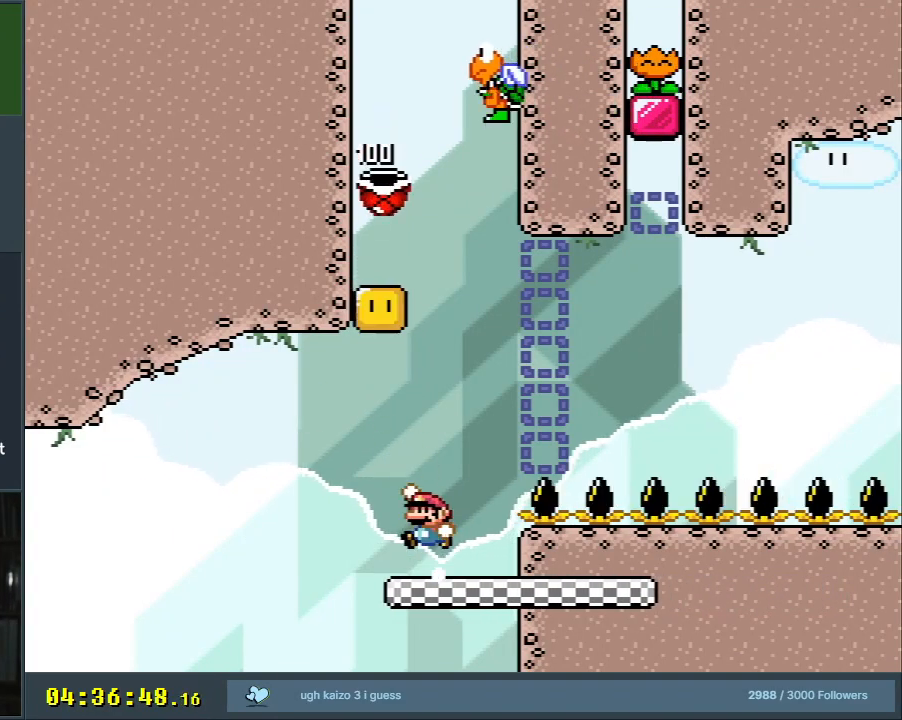
{"buttons": ["Y"], "events": [[167, "DPAD_LEFT", "up"], [167, "DPAD_UP", "down"], [200, "DPAD_RIGHT", "down"], [317, "Y", "up"], [367, "B", "up"], [367, "DPAD_RIGHT", "up"], [433, "DPAD_UP", "up"], [500, "Y", "down"]]}
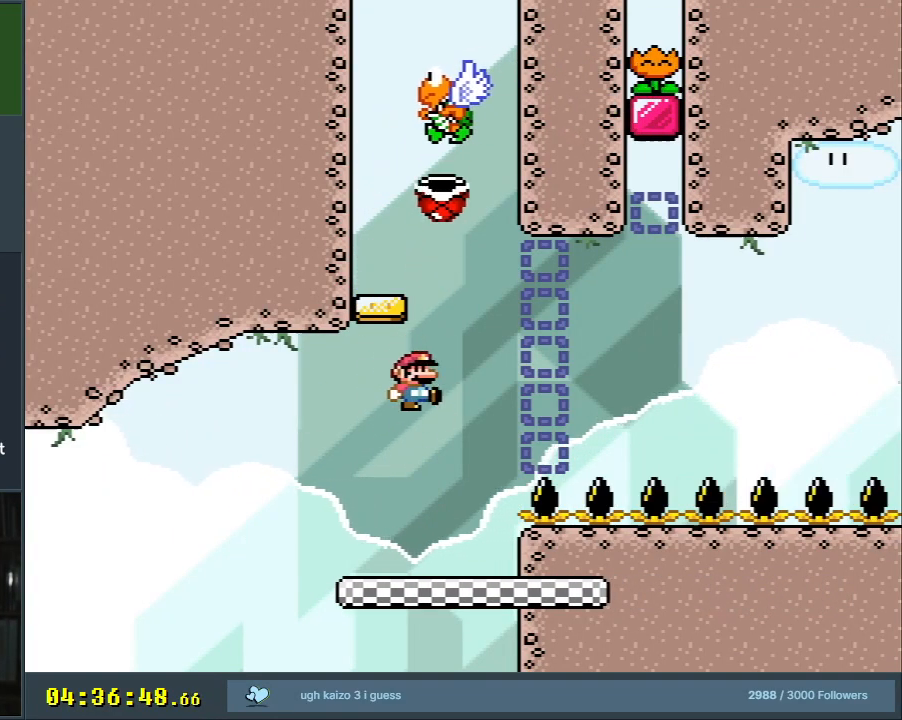
{"buttons": ["X"], "events": [[67, "DPAD_LEFT", "down"], [167, "DPAD_LEFT", "up"], [300, "DPAD_RIGHT", "down"], [350, "Y", "up"], [367, "DPAD_RIGHT", "up"], [400, "X", "down"]]}
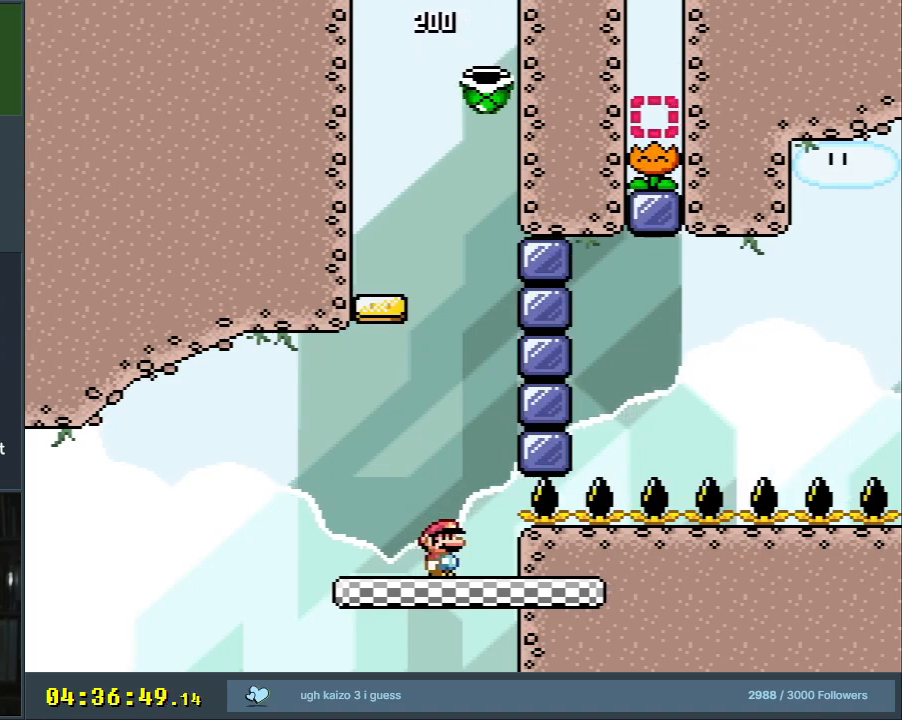
{"buttons": ["A", "X"], "events": [[267, "A", "down"]]}
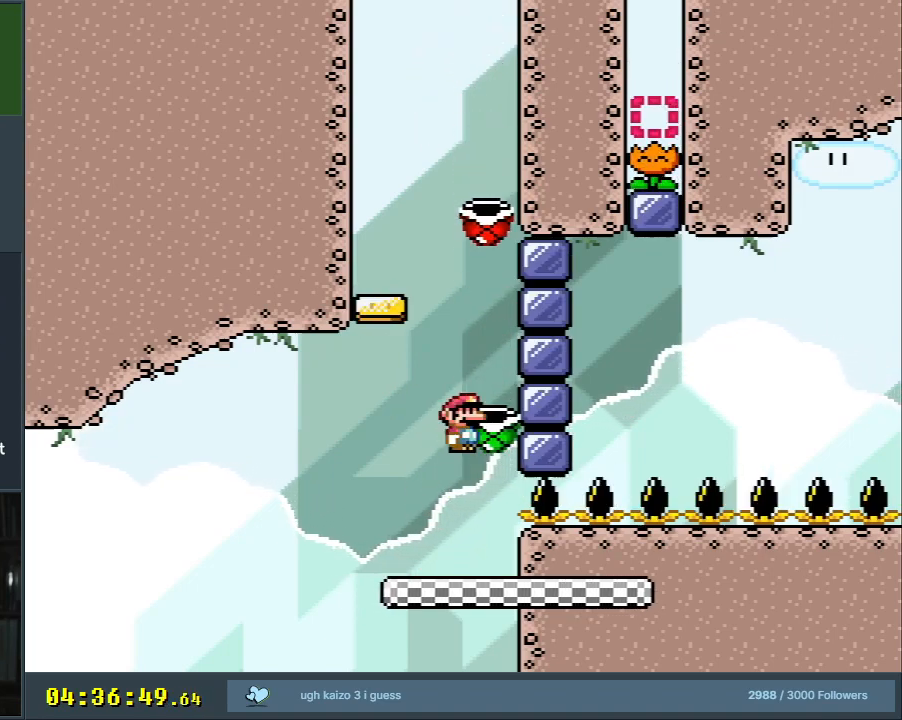
{"buttons": ["Y"], "events": [[17, "X", "up"], [150, "DPAD_RIGHT", "down"], [167, "A", "up"], [233, "DPAD_RIGHT", "up"], [333, "DPAD_LEFT", "down"], [400, "DPAD_LEFT", "up"], [400, "Y", "down"]]}
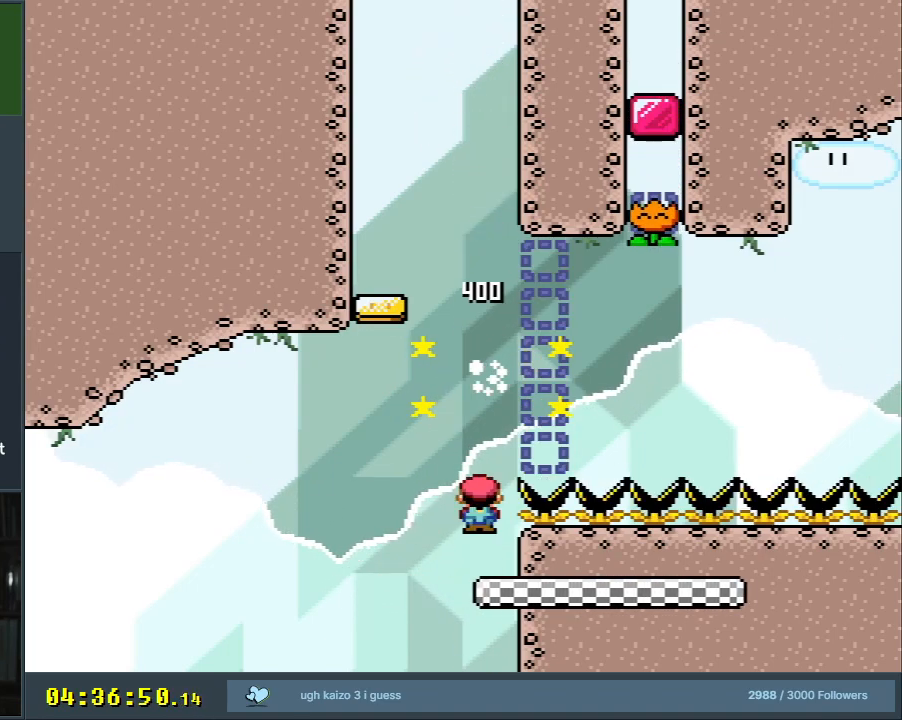
{"buttons": ["B", "Y", "DPAD_RIGHT"], "events": [[100, "DPAD_LEFT", "down"], [150, "B", "down"], [217, "DPAD_LEFT", "up"], [217, "DPAD_RIGHT", "down"]]}
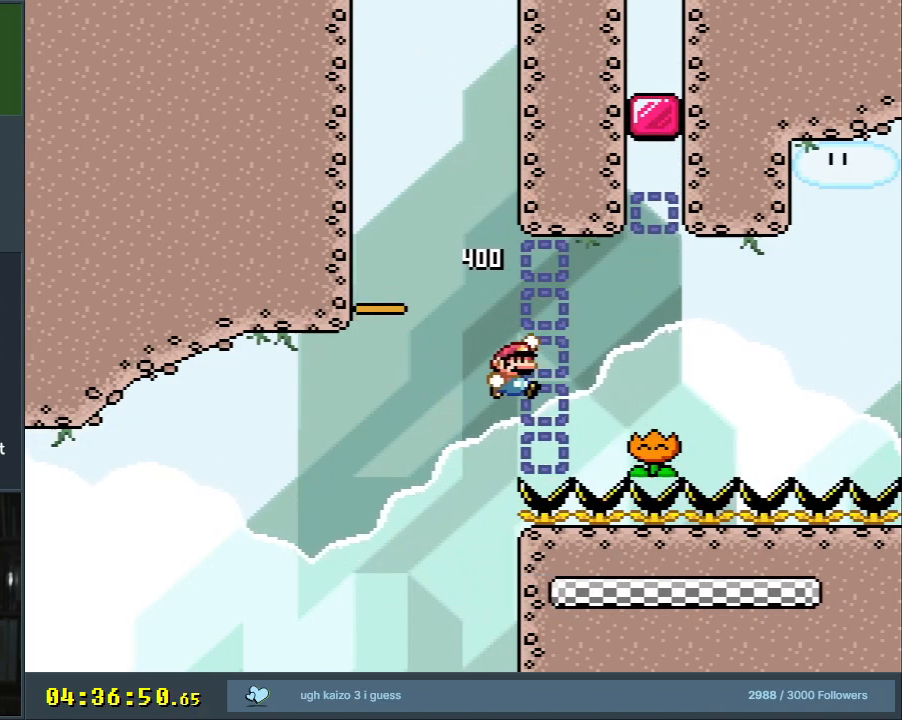
{"buttons": ["B", "Y", "DPAD_RIGHT"], "events": [[100, "B", "up"], [217, "B", "down"]]}
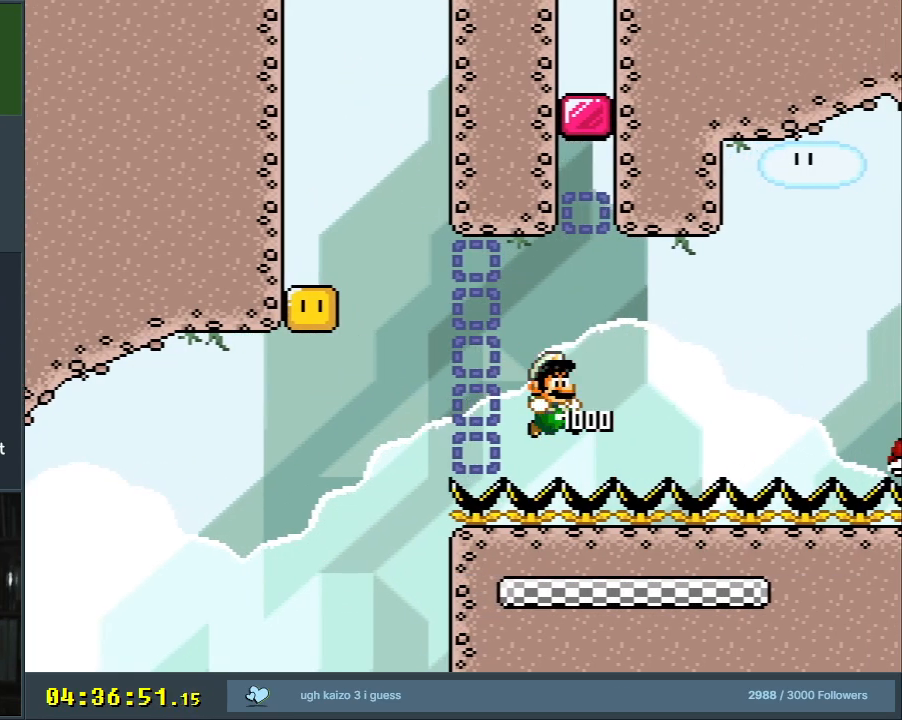
{"buttons": ["B", "Y", "DPAD_RIGHT"], "events": []}
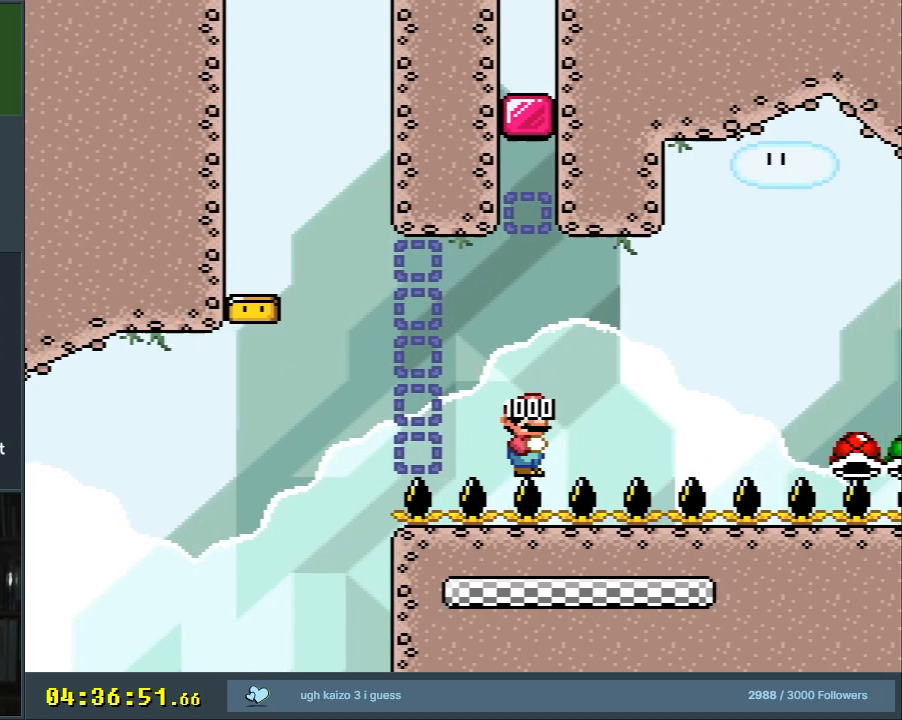
{"buttons": ["X", "DPAD_RIGHT"], "events": [[183, "B", "up"], [333, "X", "down"], [333, "Y", "up"]]}
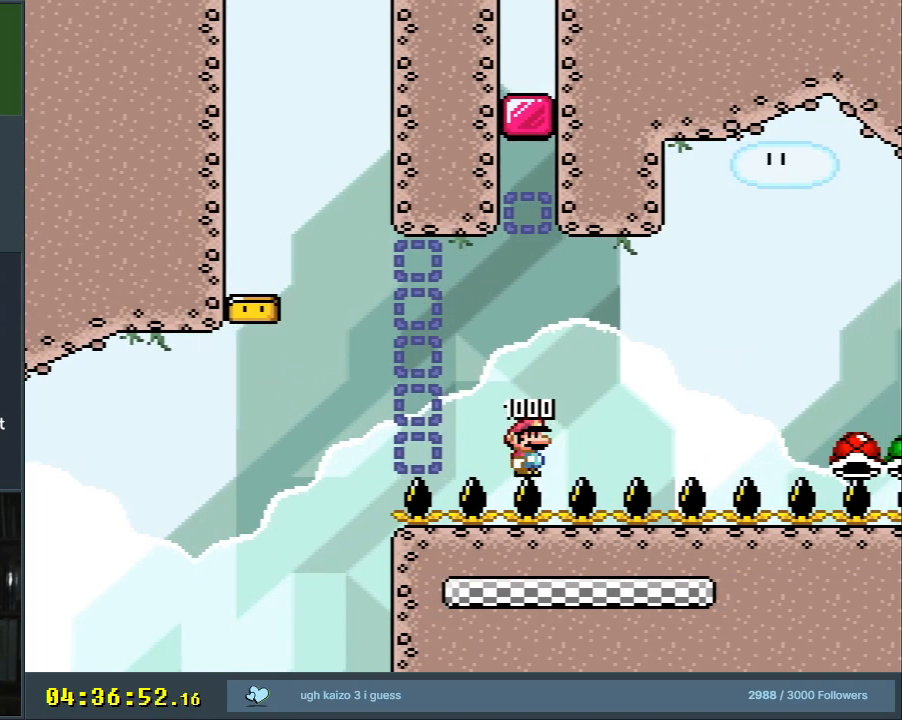
{"buttons": ["A", "X", "DPAD_RIGHT"], "events": [[483, "A", "down"]]}
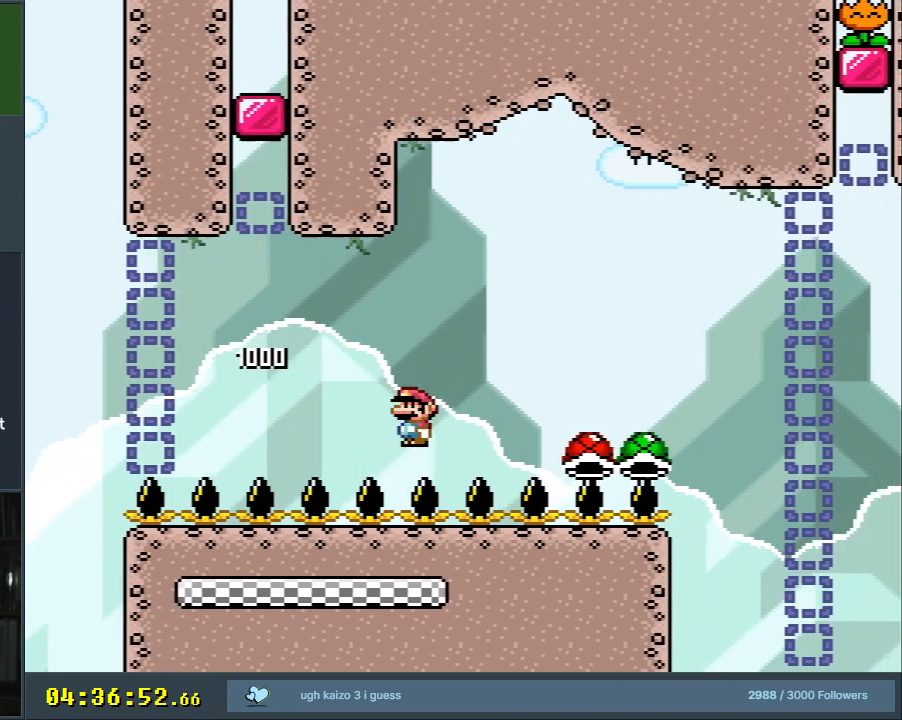
{"buttons": ["Y"], "events": [[17, "A", "up"], [117, "DPAD_RIGHT", "up"], [133, "DPAD_RIGHT", "down"], [133, "X", "up"], [133, "Y", "down"], [400, "B", "down"], [400, "DPAD_RIGHT", "up"], [483, "B", "up"]]}
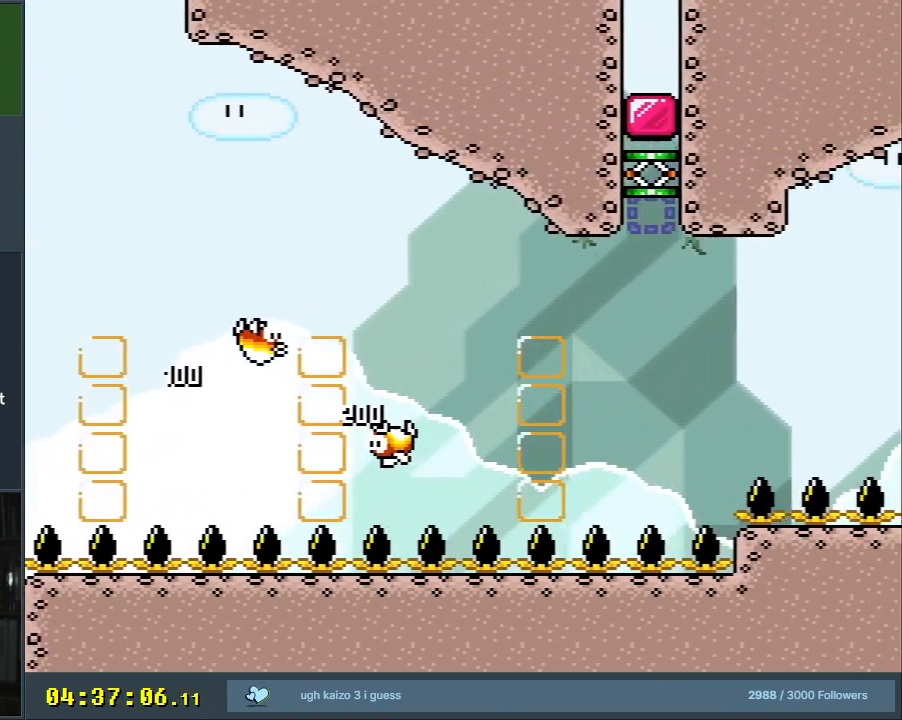
{"buttons": ["Y", "DPAD_LEFT"], "events": [[450, "DPAD_LEFT", "down"]]}
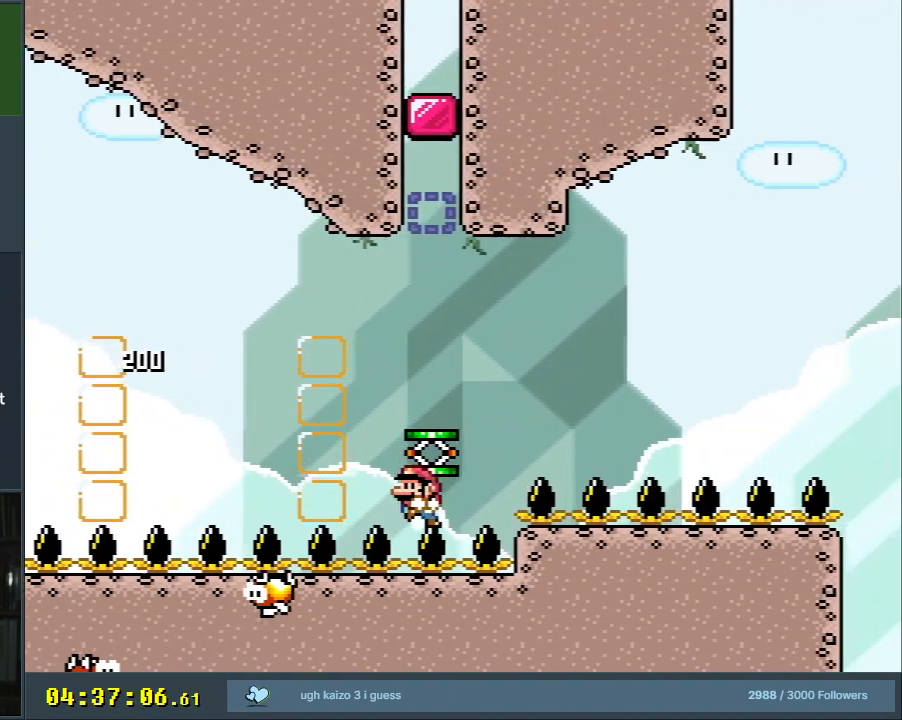
{"buttons": ["B"], "events": [[67, "DPAD_LEFT", "up"], [67, "DPAD_UP", "down"], [100, "DPAD_UP", "up"], [117, "DPAD_RIGHT", "down"], [383, "B", "down"], [467, "DPAD_RIGHT", "up"], [500, "Y", "up"]]}
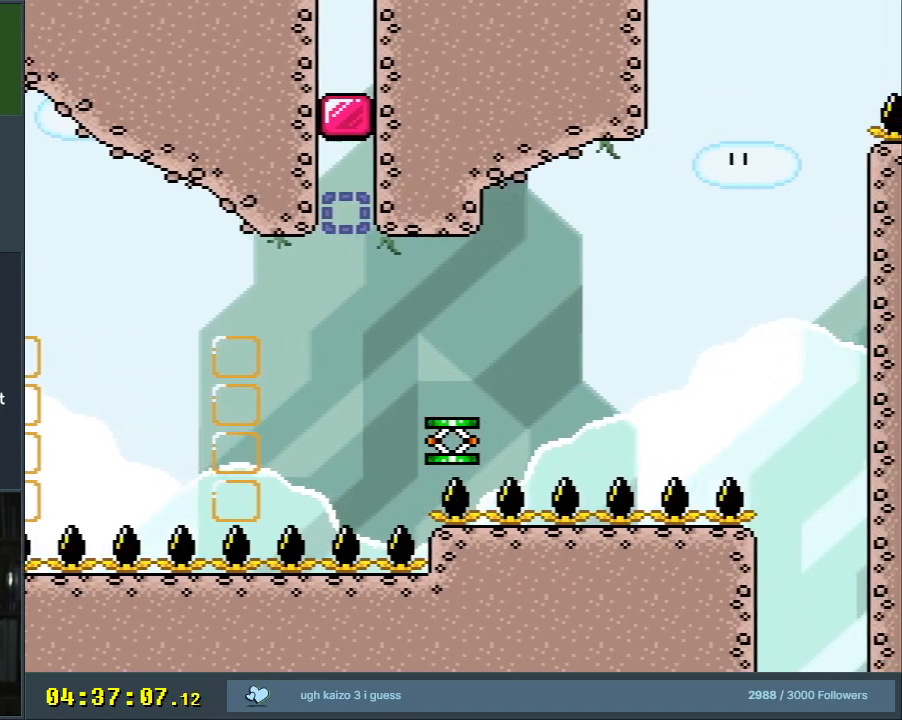
{"buttons": ["B", "Y", "DPAD_LEFT"], "events": [[67, "B", "up"], [100, "B", "down"], [133, "DPAD_RIGHT", "down"], [133, "Y", "down"], [300, "DPAD_RIGHT", "up"], [333, "DPAD_LEFT", "down"]]}